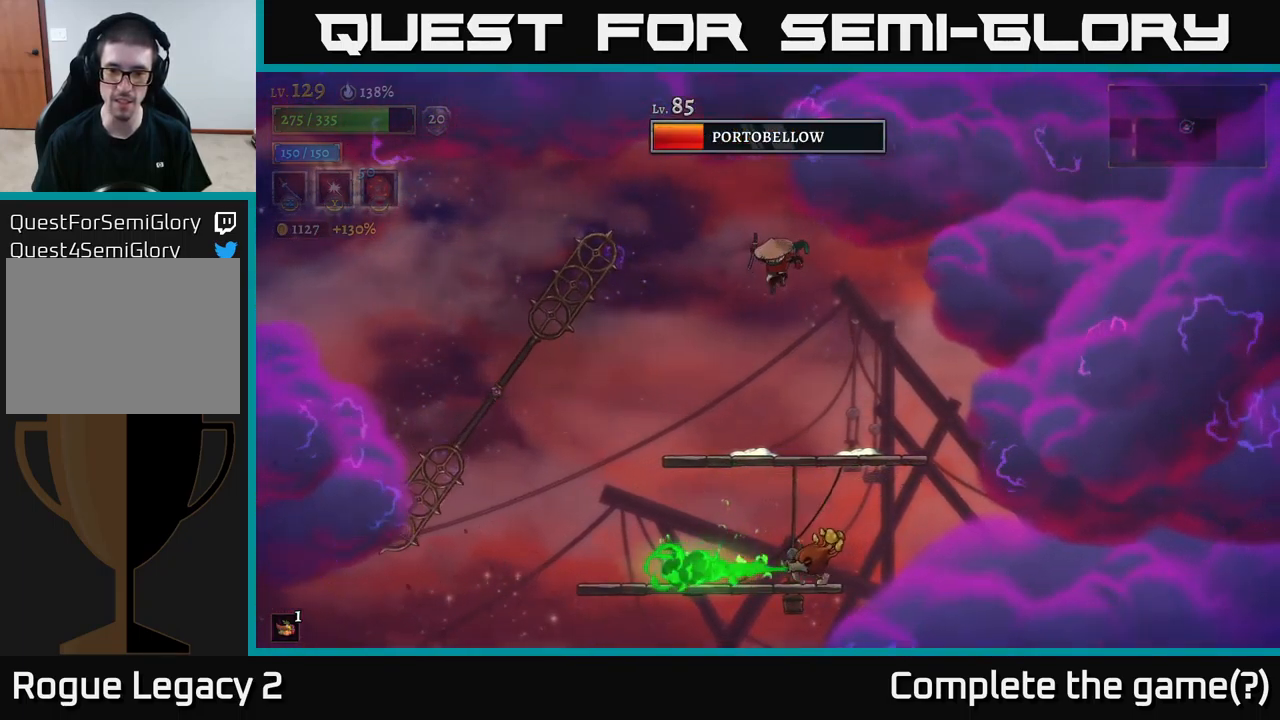
Gameplay with a controller (Xbox layout); each line is a JSON object with the inputs held at the frame after it. "events" lists button and stick changes between this image and that frame as [ms after this image, input, new state], when the widget could be followed in between.
{"buttons": [], "left_stick": "center", "right_stick": "center", "events": []}
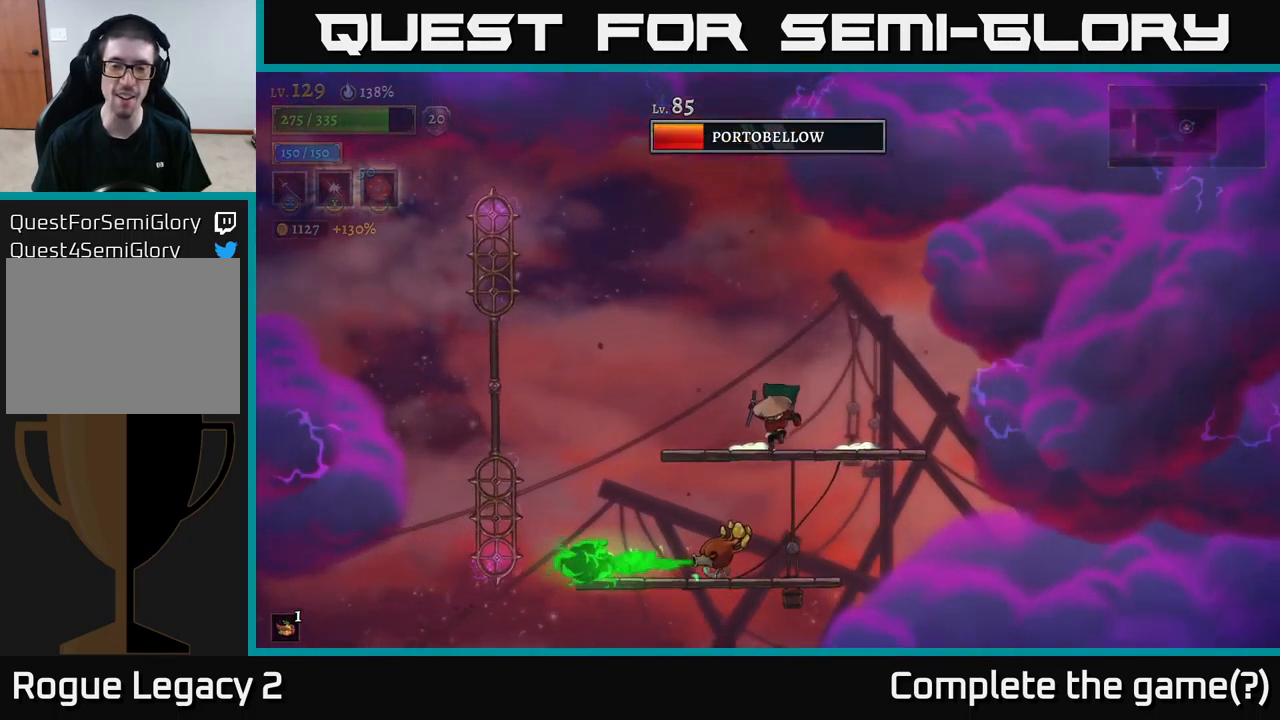
{"buttons": ["X"], "left_stick": "left", "right_stick": "center", "events": [[34, "left_stick", "down"], [101, "A", "down"], [184, "A", "up"], [201, "left_stick", "right"], [334, "left_stick", "left"], [434, "X", "down"]]}
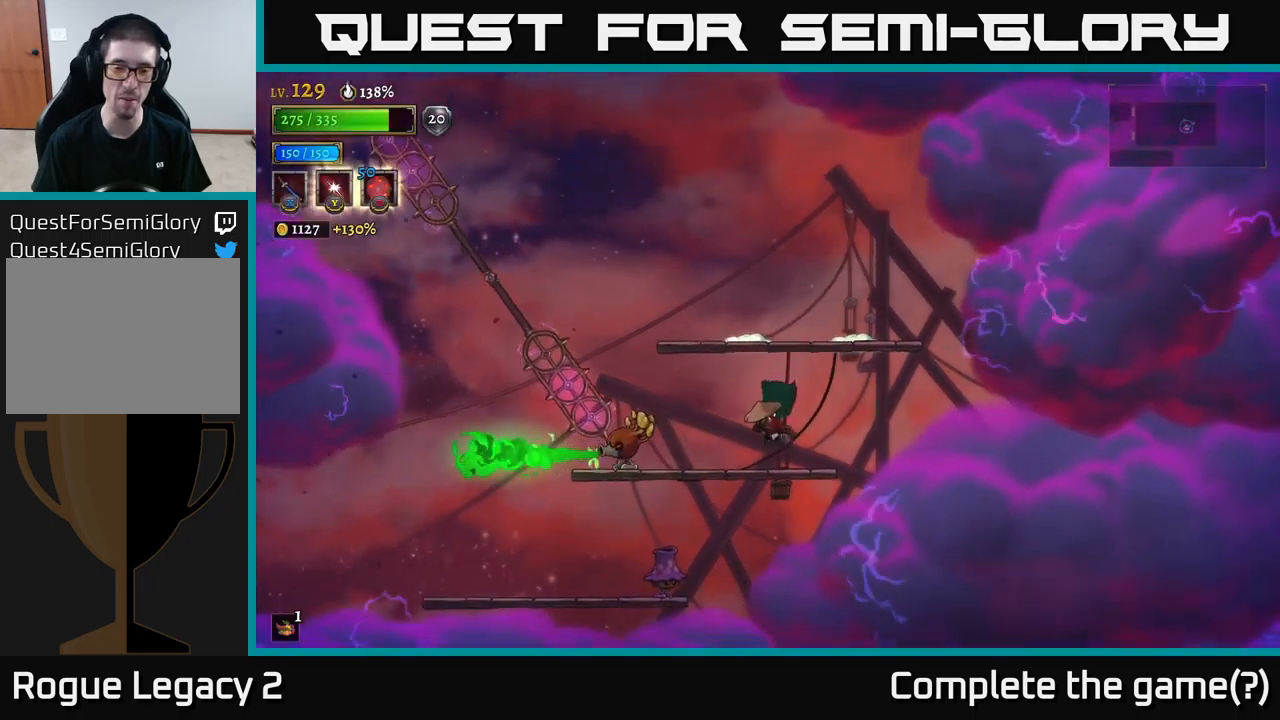
{"buttons": [], "left_stick": "left", "right_stick": "center", "events": [[33, "left_stick", "center"], [100, "X", "up"], [467, "left_stick", "left"]]}
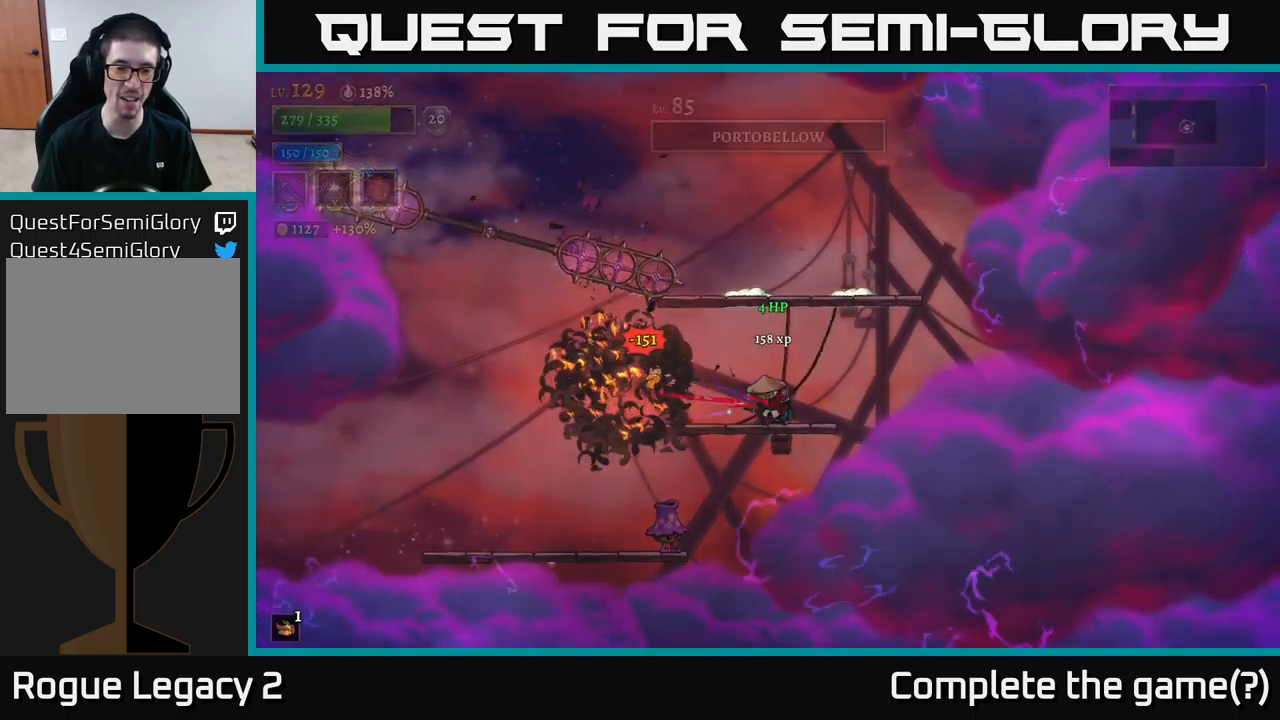
{"buttons": [], "left_stick": "left", "right_stick": "center", "events": [[150, "left_stick", "center"], [267, "left_stick", "left"]]}
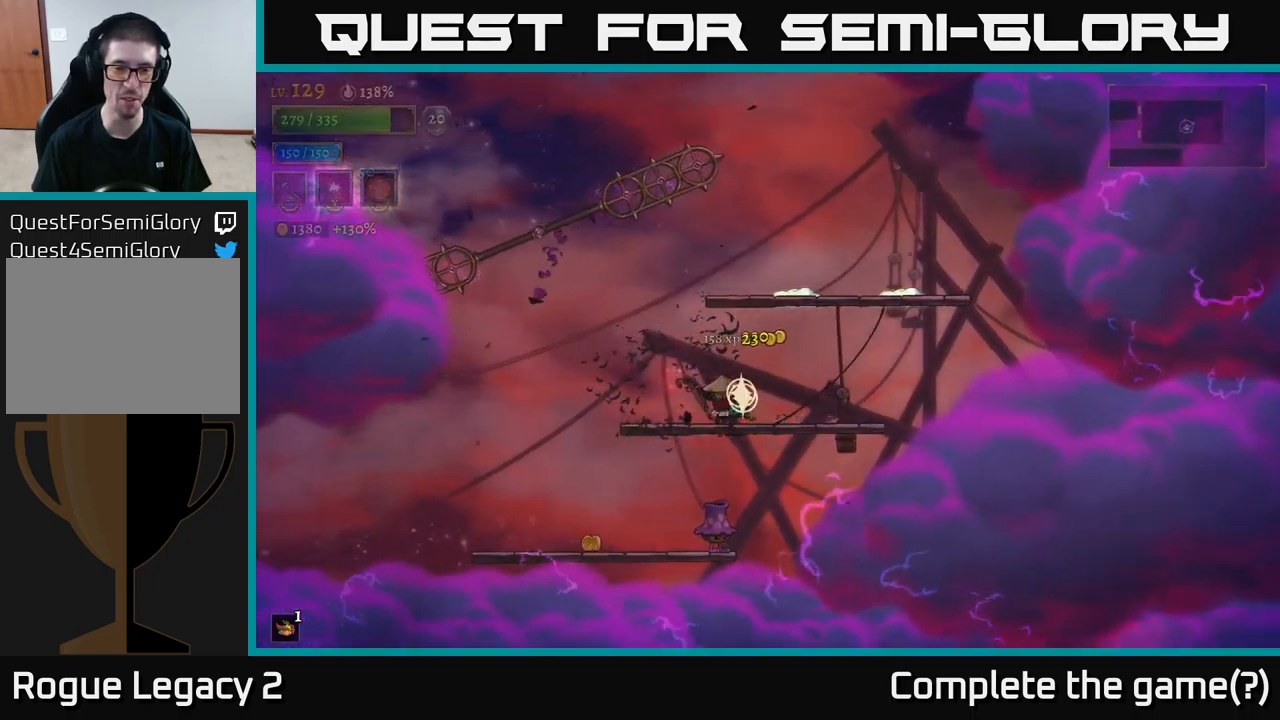
{"buttons": [], "left_stick": "left", "right_stick": "center", "events": [[150, "left_stick", "down-left"], [200, "A", "down"], [267, "A", "up"], [283, "left_stick", "left"]]}
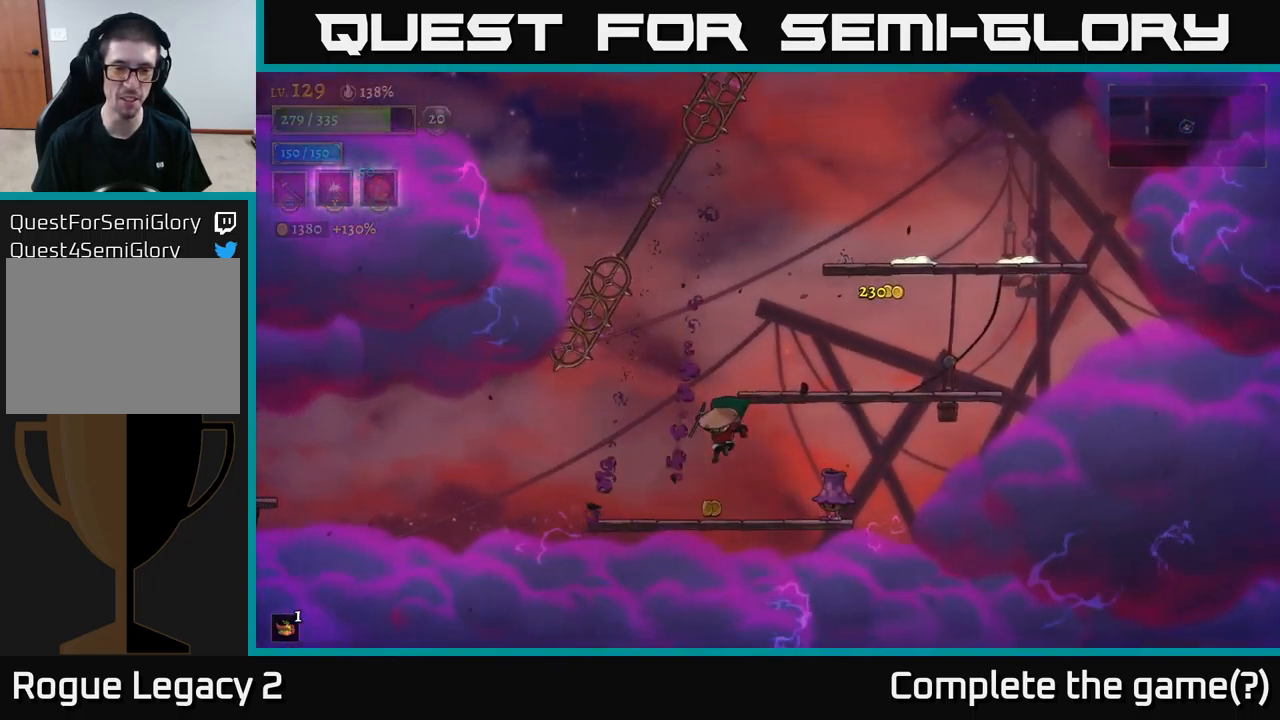
{"buttons": [], "left_stick": "left", "right_stick": "center", "events": [[133, "left_stick", "right"], [183, "X", "down"], [267, "X", "up"], [317, "left_stick", "left"]]}
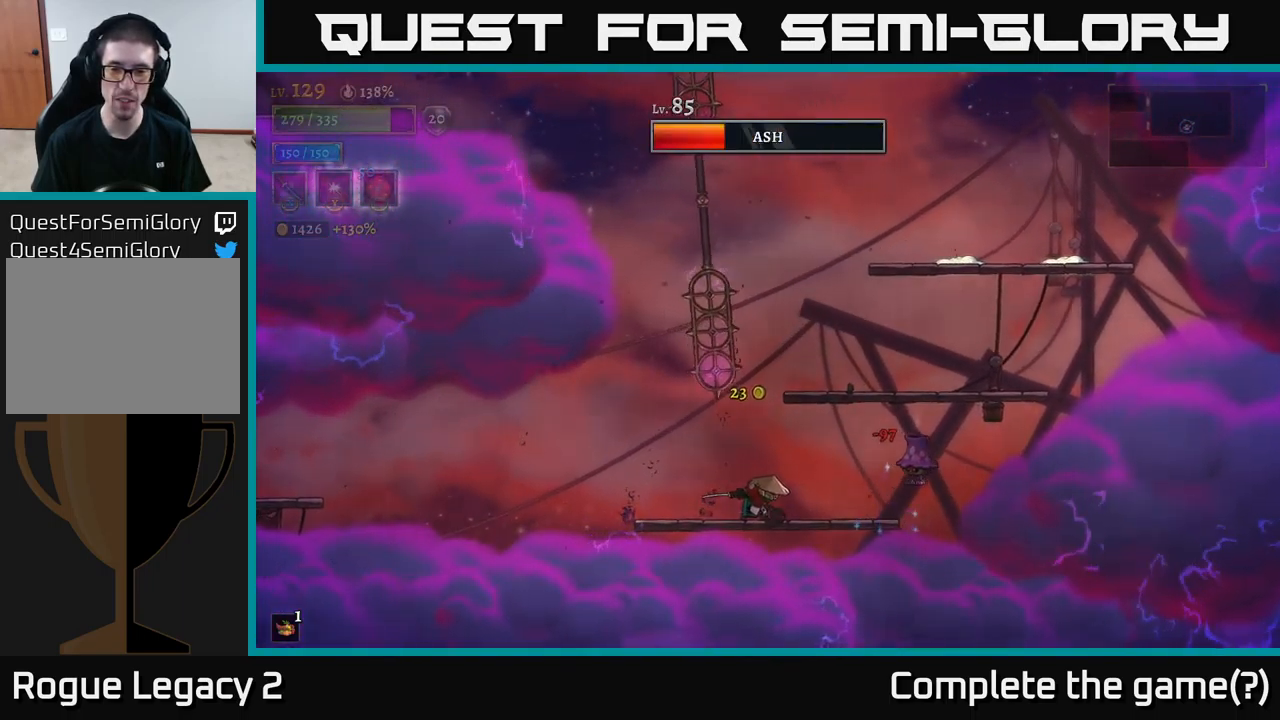
{"buttons": [], "left_stick": "left", "right_stick": "center", "events": [[367, "left_stick", "center"], [500, "left_stick", "left"]]}
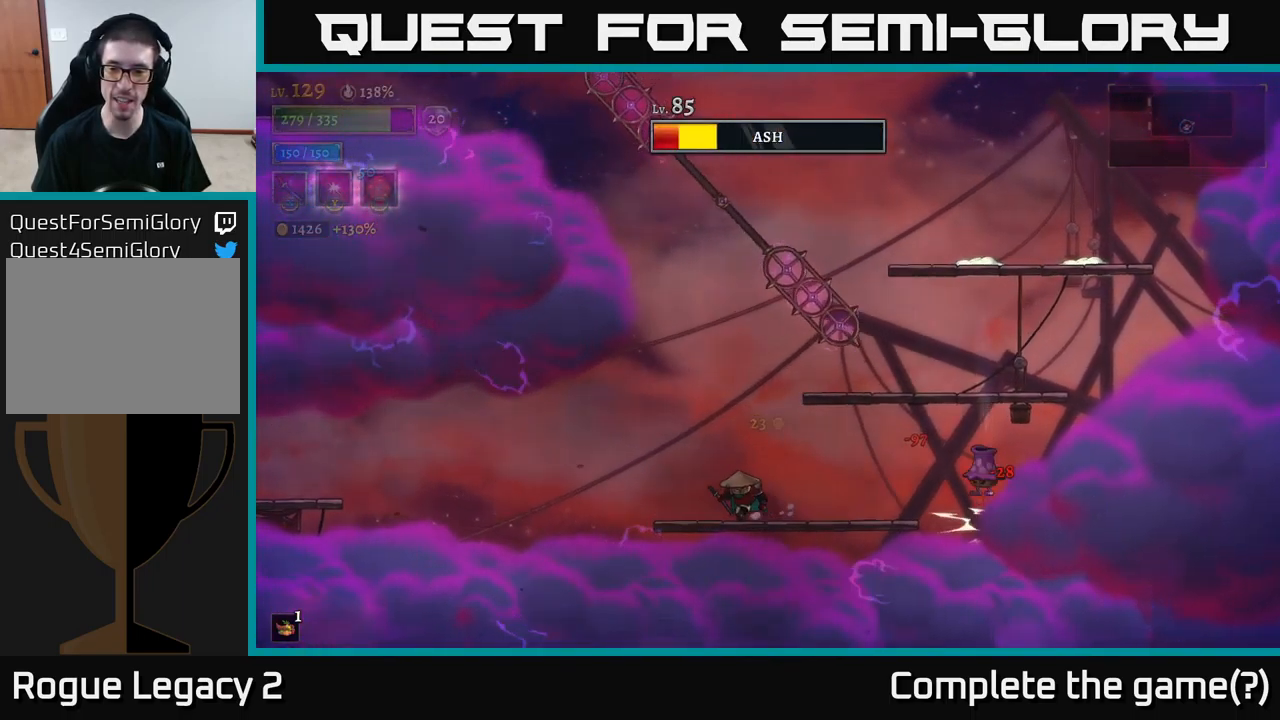
{"buttons": [], "left_stick": "right", "right_stick": "center", "events": [[183, "left_stick", "center"], [483, "left_stick", "right"]]}
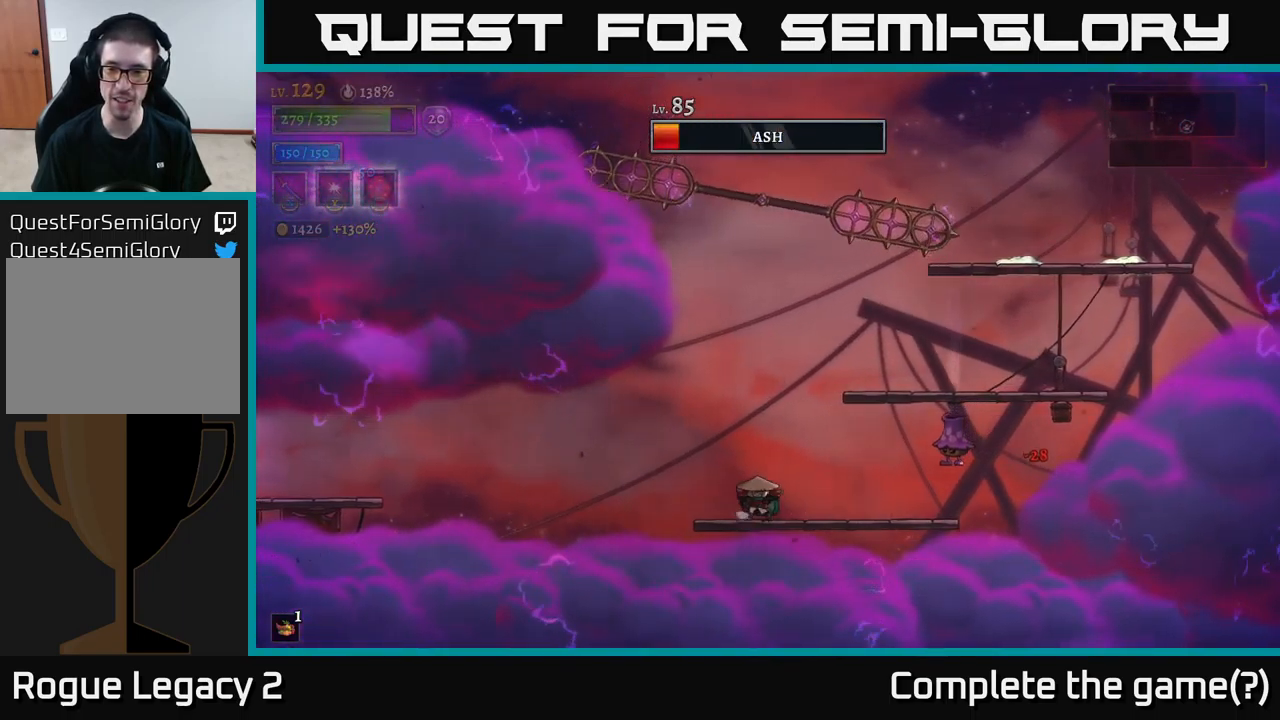
{"buttons": [], "left_stick": "center", "right_stick": "center", "events": [[117, "X", "down"], [183, "X", "up"], [217, "left_stick", "center"]]}
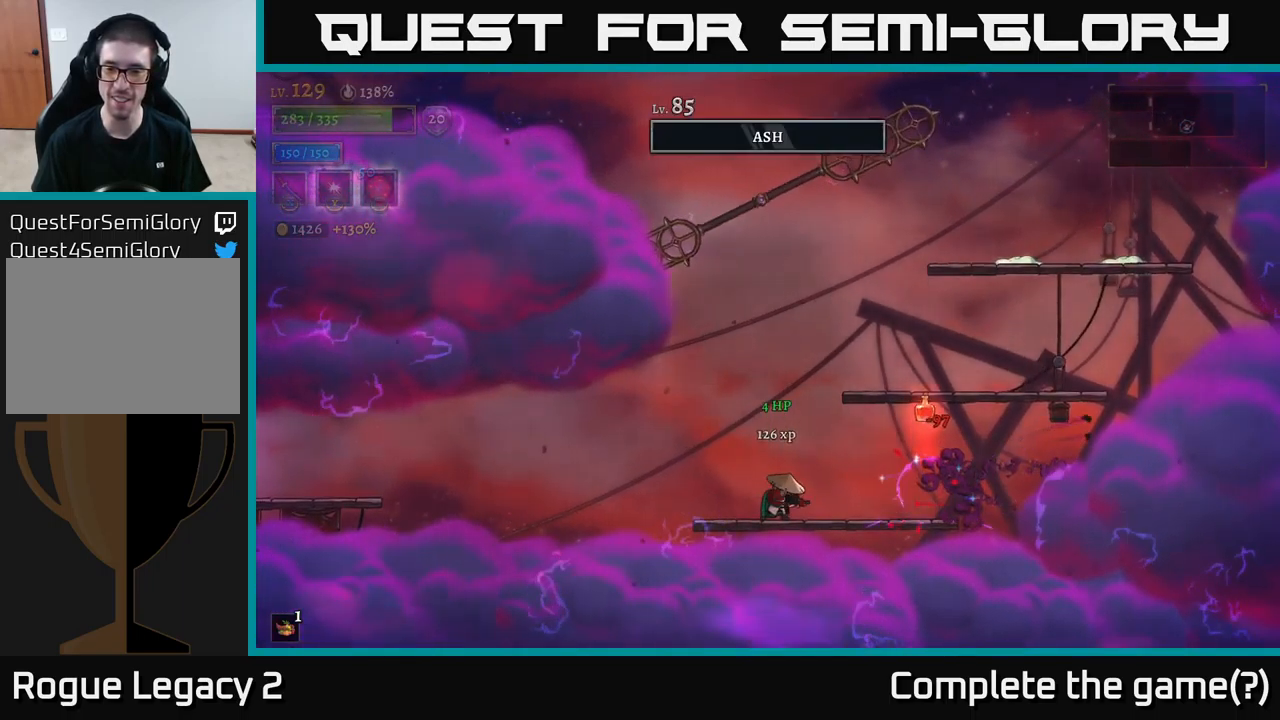
{"buttons": [], "left_stick": "up-left", "right_stick": "center", "events": [[250, "left_stick", "right"], [383, "left_stick", "center"], [450, "left_stick", "up-left"]]}
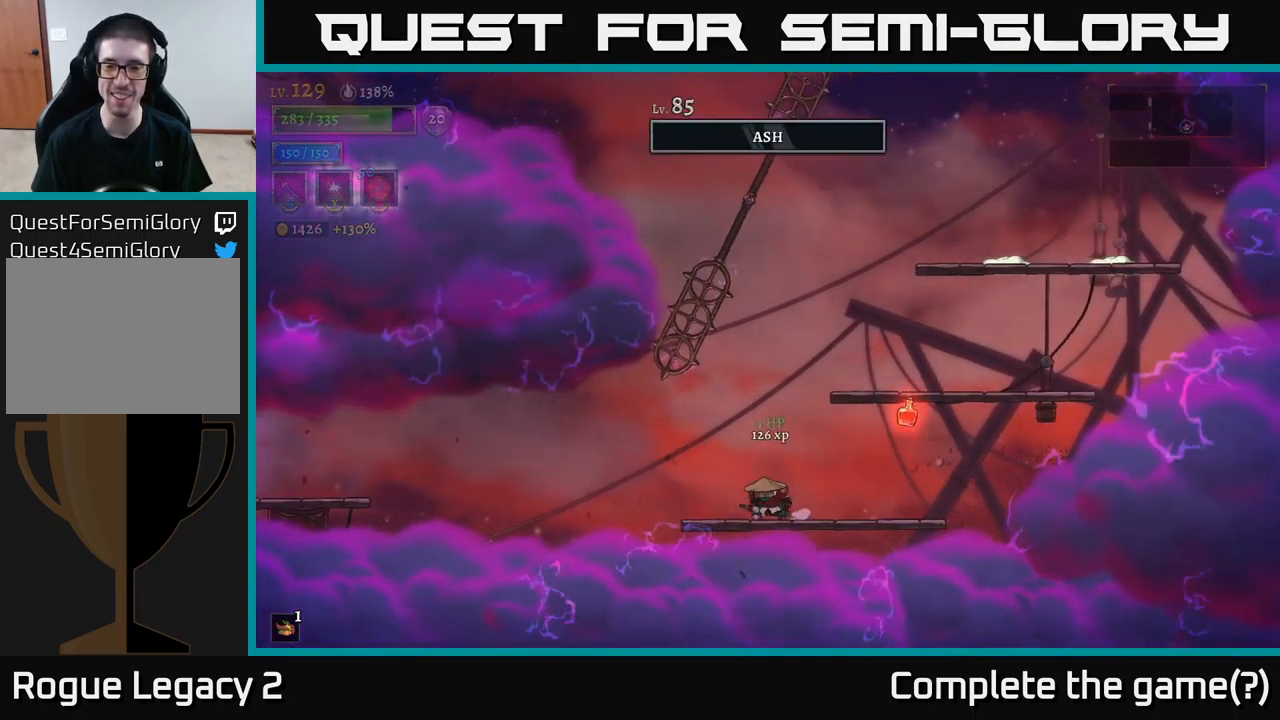
{"buttons": [], "left_stick": "center", "right_stick": "center", "events": [[50, "left_stick", "center"], [117, "left_stick", "right"], [317, "left_stick", "left"], [483, "left_stick", "center"]]}
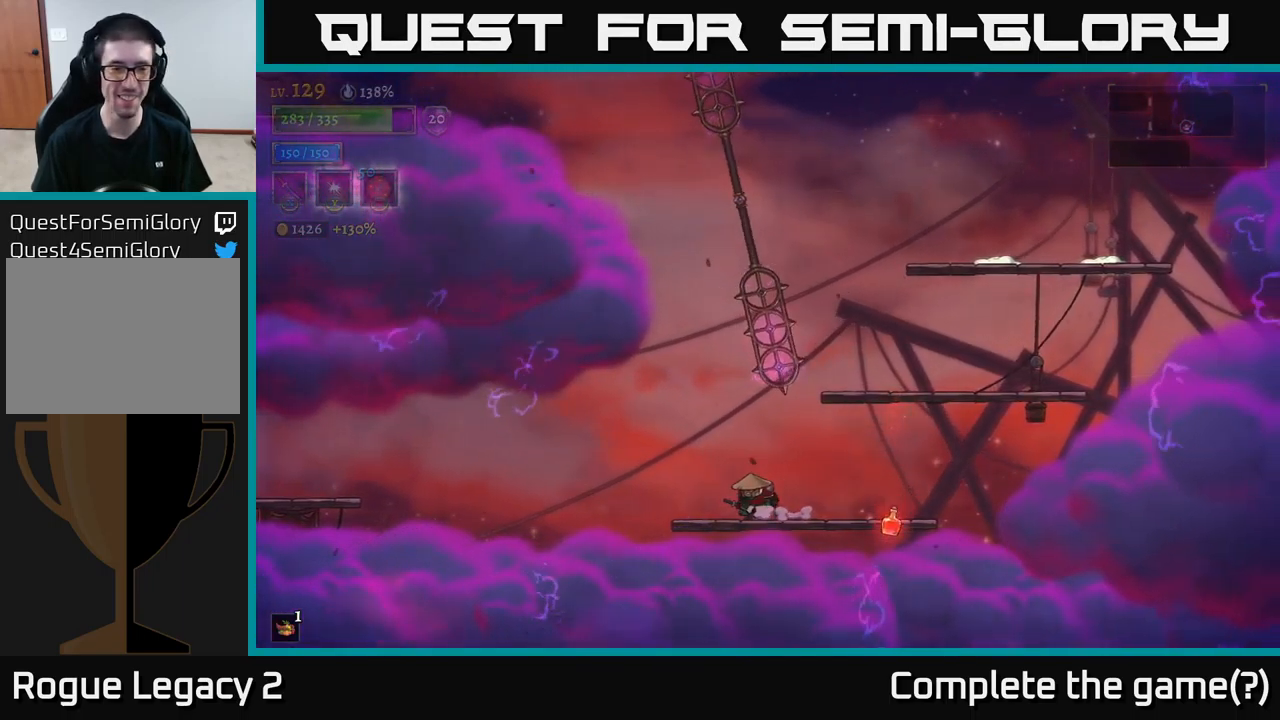
{"buttons": ["L2"], "left_stick": "left", "right_stick": "center", "events": [[83, "left_stick", "left"], [350, "A", "down"], [417, "A", "up"], [450, "L2", "down"]]}
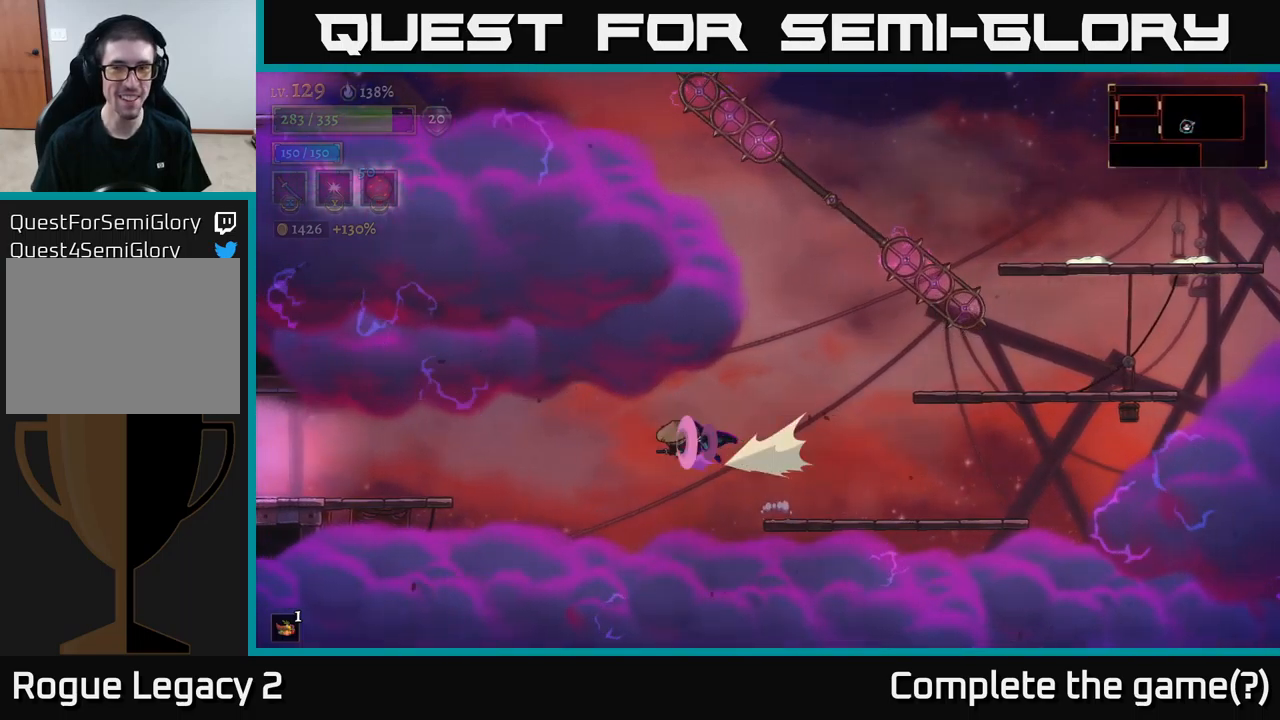
{"buttons": ["L2"], "left_stick": "left", "right_stick": "center", "events": []}
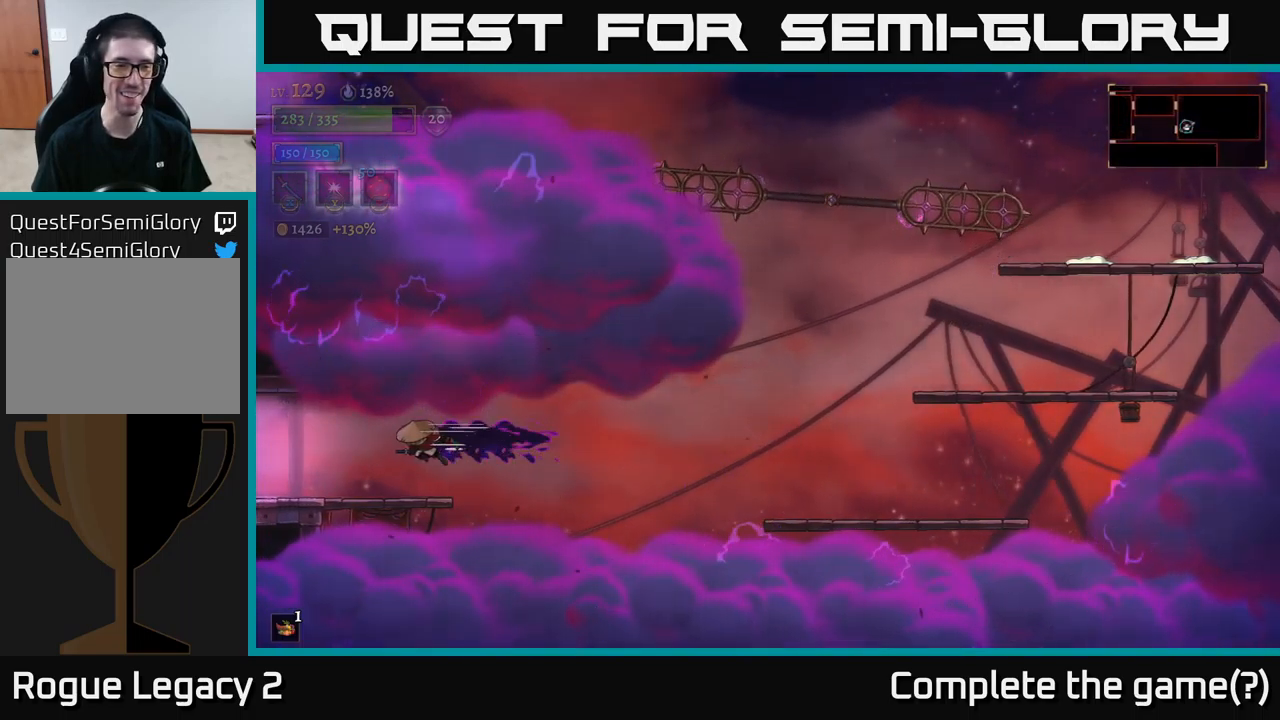
{"buttons": ["L2"], "left_stick": "left", "right_stick": "center", "events": [[84, "L2", "up"], [350, "L2", "down"]]}
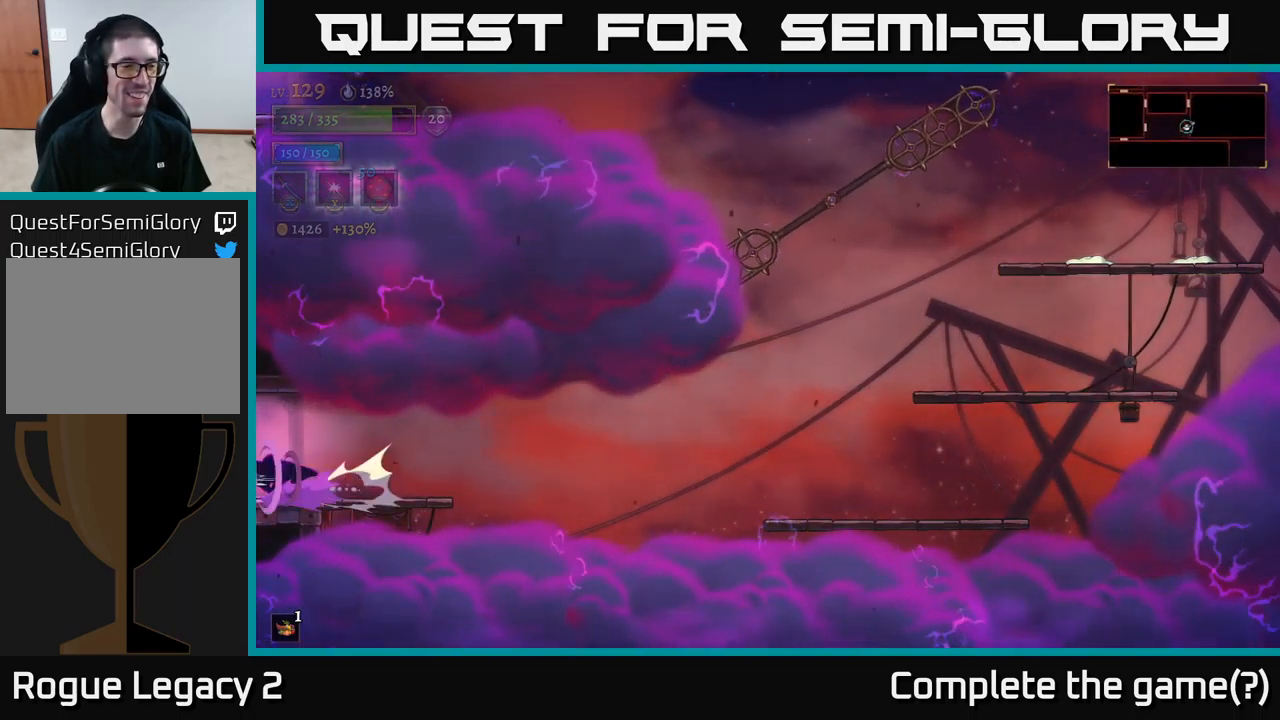
{"buttons": [], "left_stick": "center", "right_stick": "center", "events": [[234, "L2", "up"], [450, "left_stick", "center"]]}
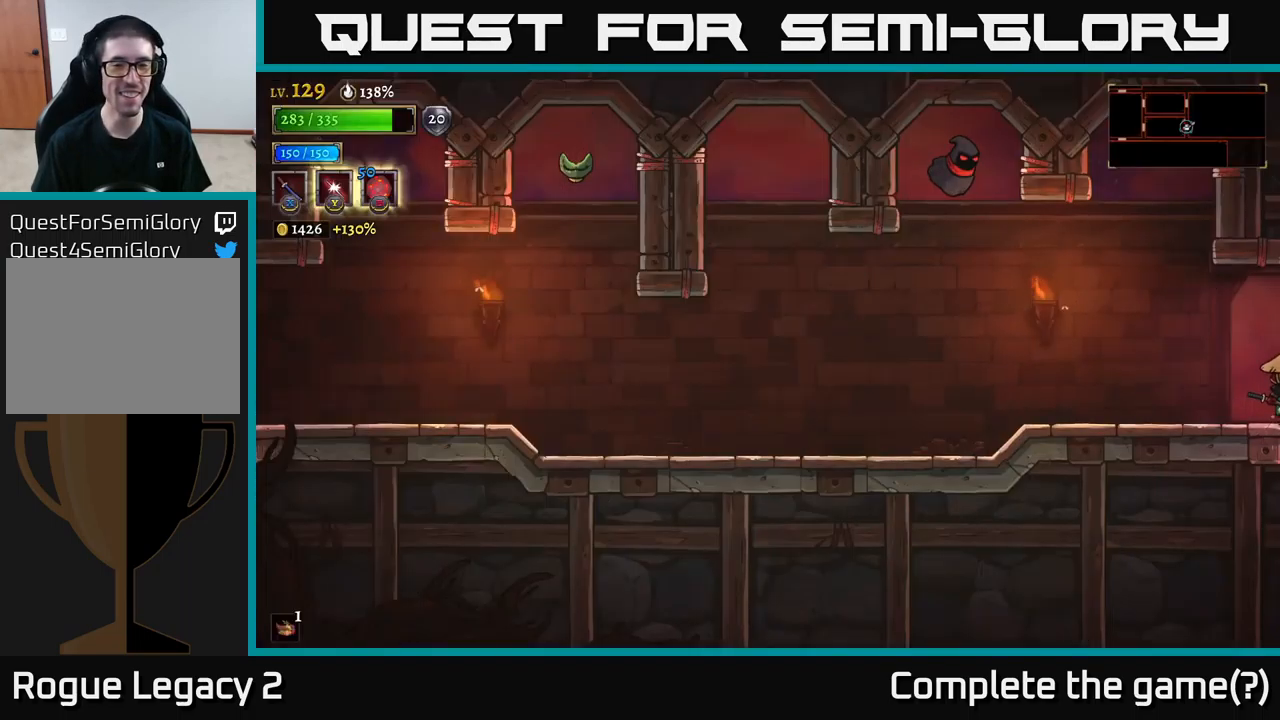
{"buttons": ["A"], "left_stick": "left", "right_stick": "center", "events": [[250, "left_stick", "left"], [500, "A", "down"]]}
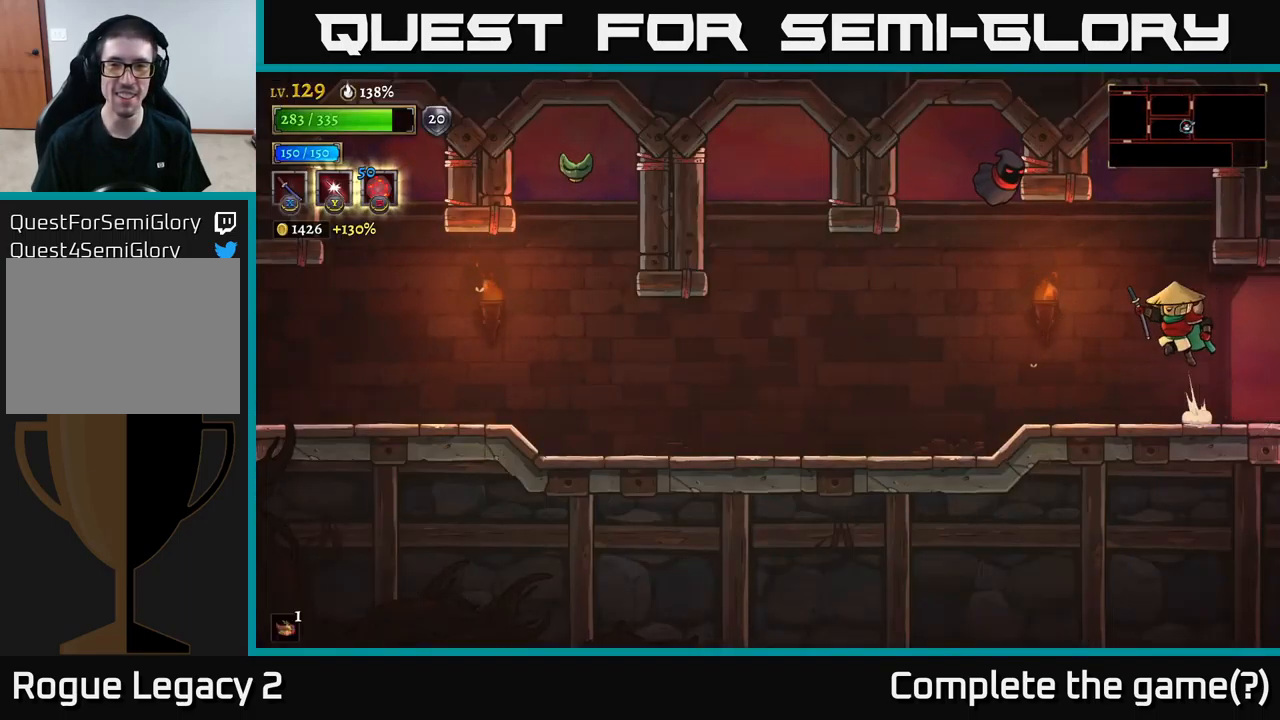
{"buttons": ["A"], "left_stick": "center", "right_stick": "center", "events": [[167, "X", "down"], [200, "left_stick", "center"], [434, "X", "up"]]}
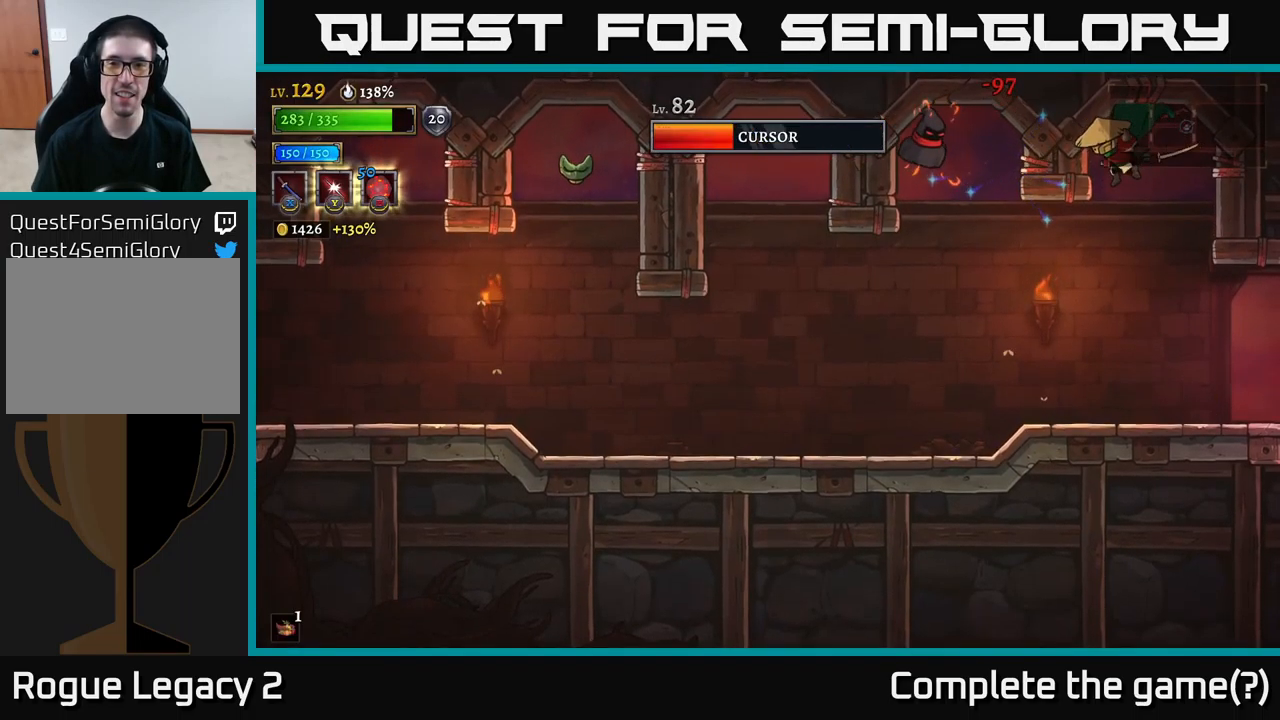
{"buttons": ["Y"], "left_stick": "up-left", "right_stick": "center", "events": [[150, "A", "up"], [167, "left_stick", "left"], [317, "left_stick", "up-left"], [350, "Y", "down"]]}
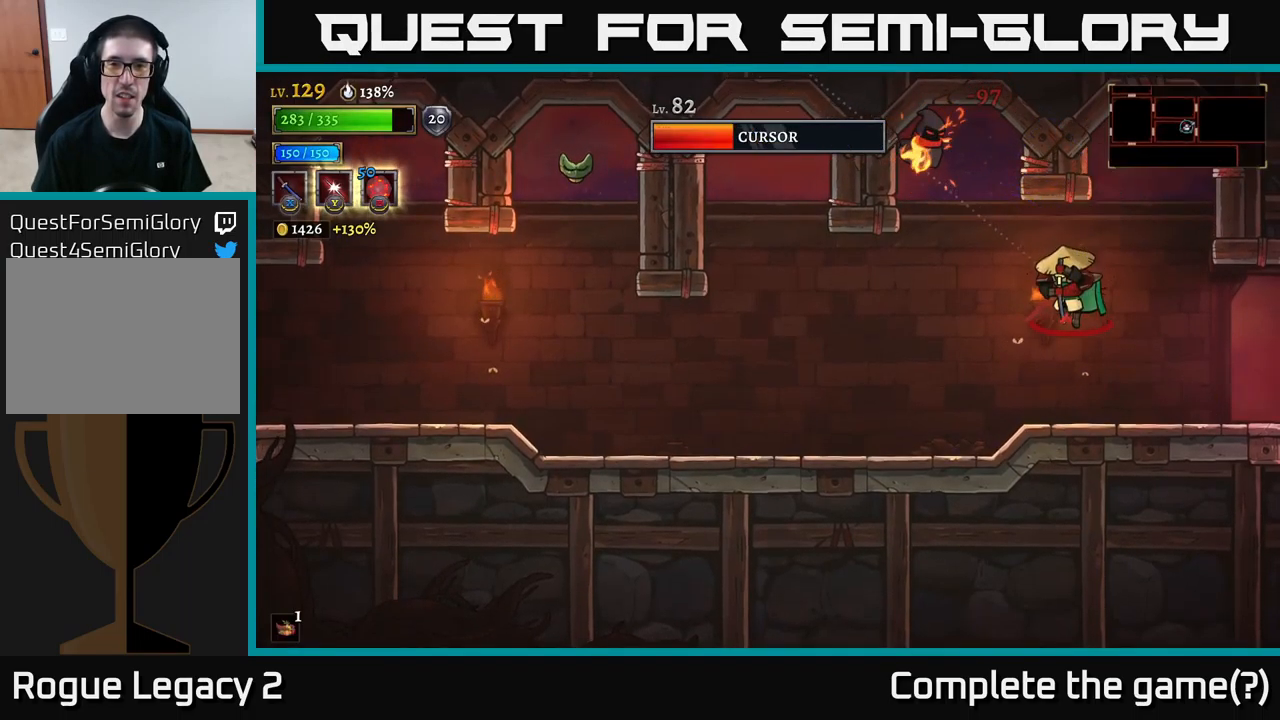
{"buttons": [], "left_stick": "down-left", "right_stick": "center", "events": [[100, "Y", "up"], [217, "left_stick", "center"], [450, "left_stick", "down-left"]]}
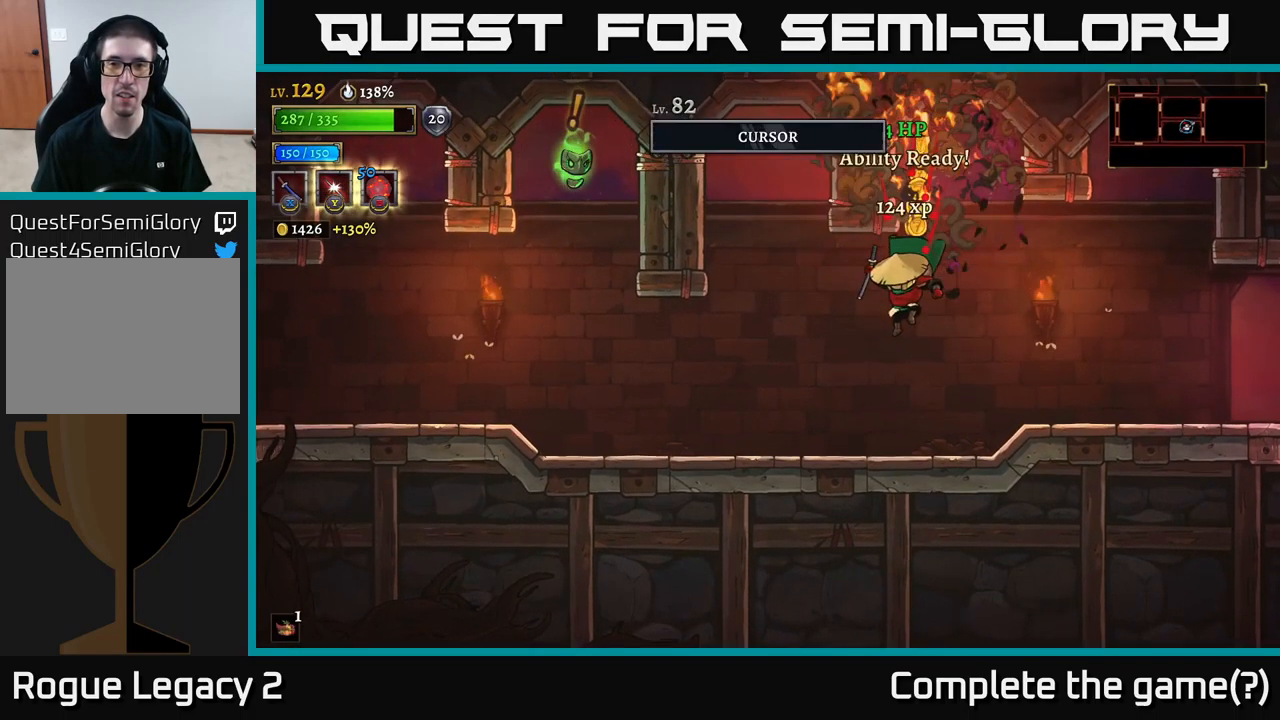
{"buttons": [], "left_stick": "up", "right_stick": "center", "events": [[84, "left_stick", "left"], [317, "A", "down"], [350, "X", "down"], [367, "A", "up"], [417, "X", "up"], [417, "left_stick", "up"]]}
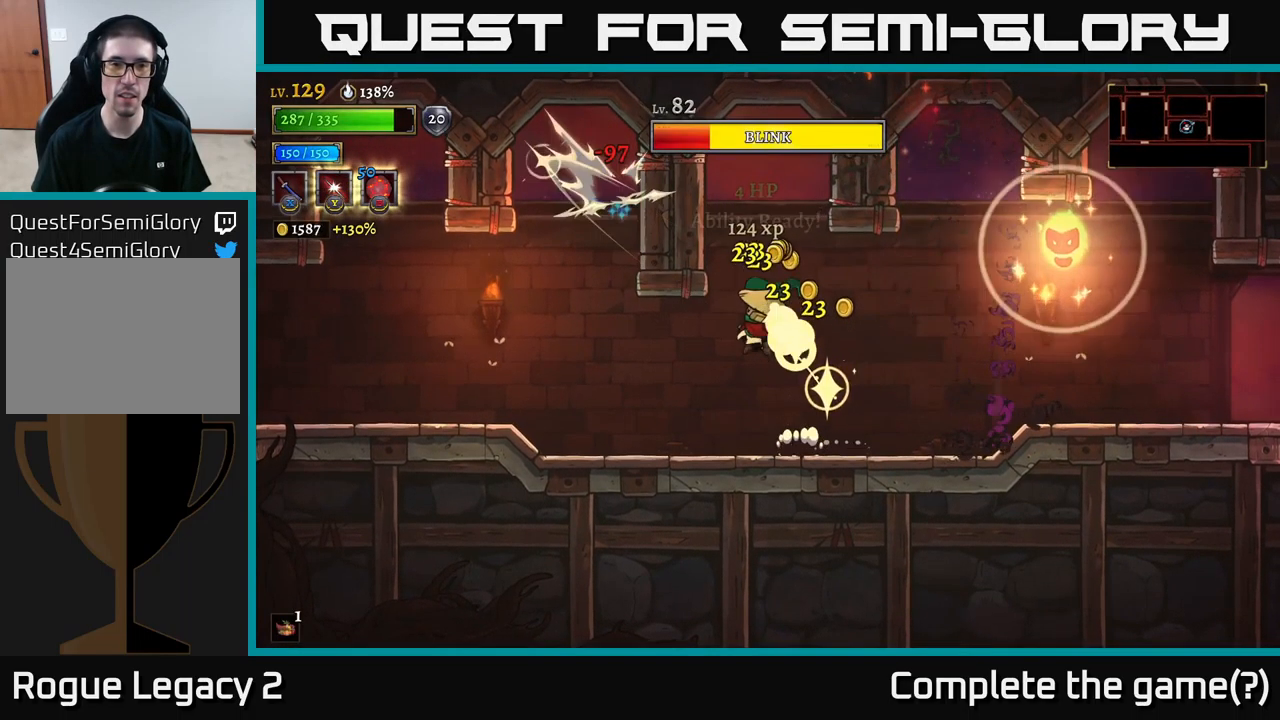
{"buttons": [], "left_stick": "center", "right_stick": "center", "events": [[34, "left_stick", "right"], [384, "left_stick", "center"]]}
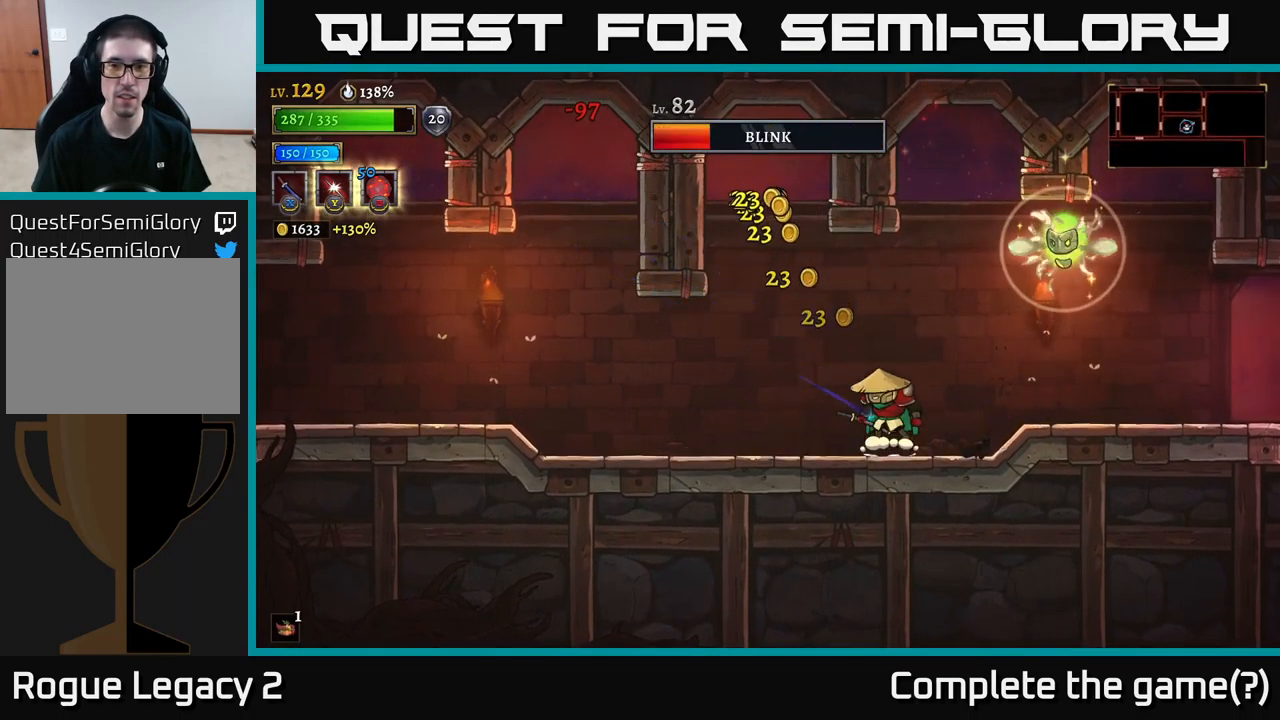
{"buttons": [], "left_stick": "left", "right_stick": "center", "events": [[34, "A", "down"], [67, "X", "down"], [67, "left_stick", "up-right"], [100, "A", "up"], [134, "X", "up"], [217, "left_stick", "left"]]}
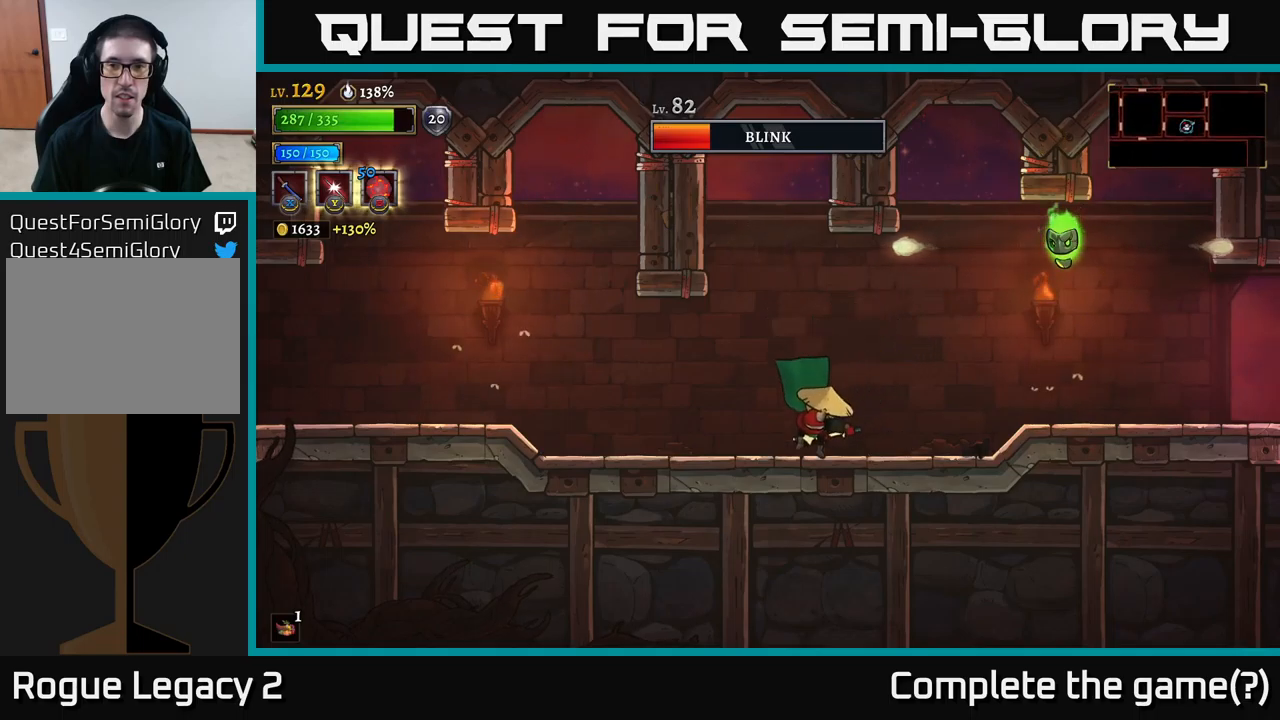
{"buttons": [], "left_stick": "up-right", "right_stick": "center", "events": [[67, "left_stick", "up-right"], [134, "A", "down"], [150, "A", "up"], [150, "X", "down"], [200, "X", "up"]]}
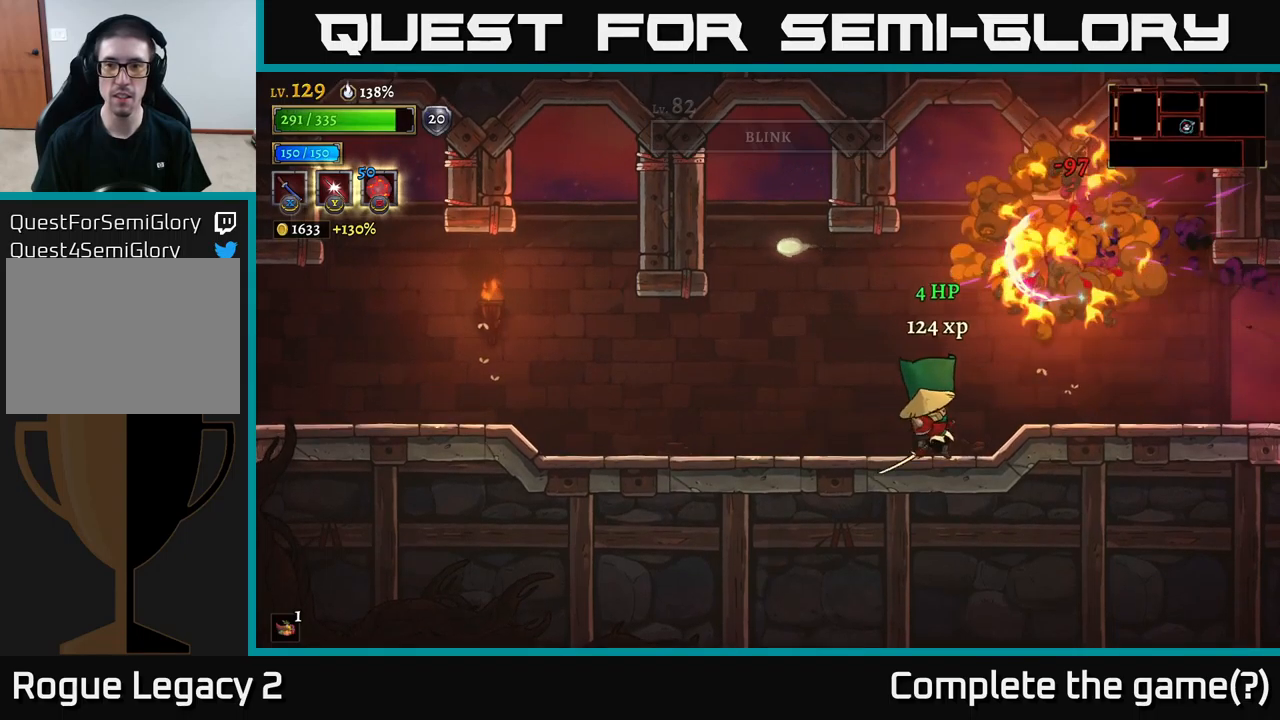
{"buttons": ["L2"], "left_stick": "left", "right_stick": "center", "events": [[67, "left_stick", "left"], [417, "L2", "down"]]}
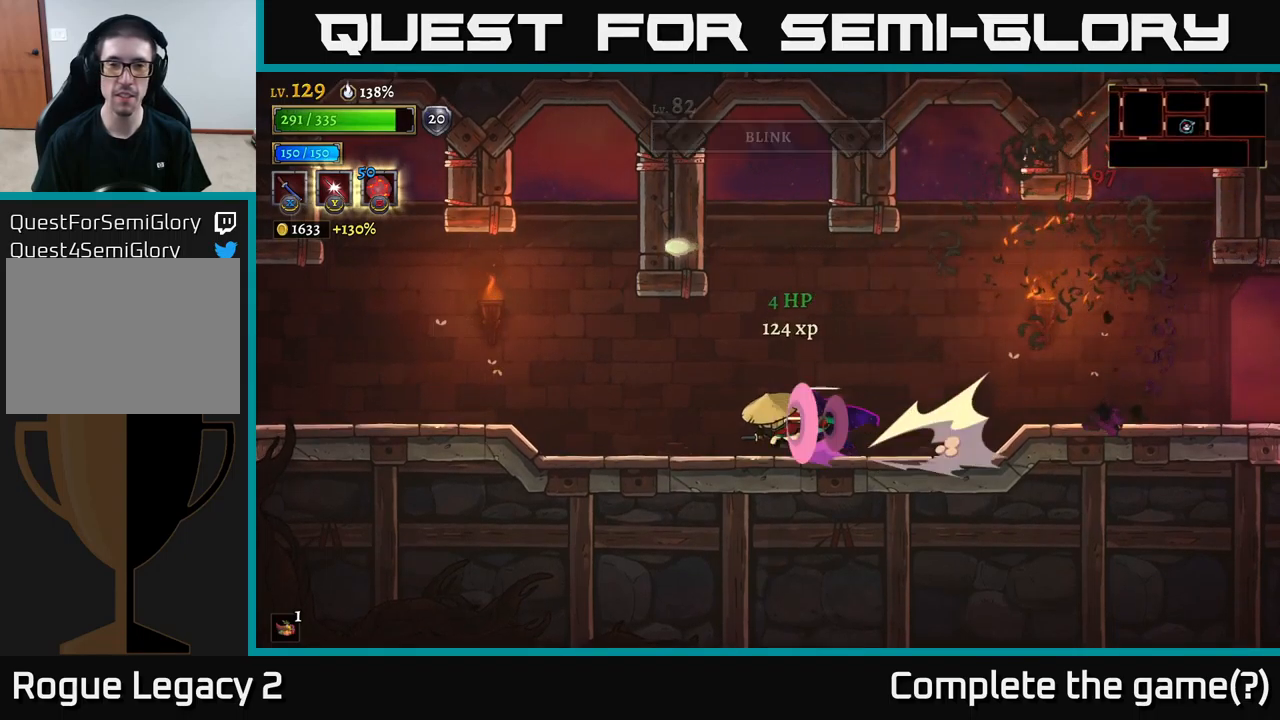
{"buttons": [], "left_stick": "left", "right_stick": "center", "events": [[350, "L2", "up"]]}
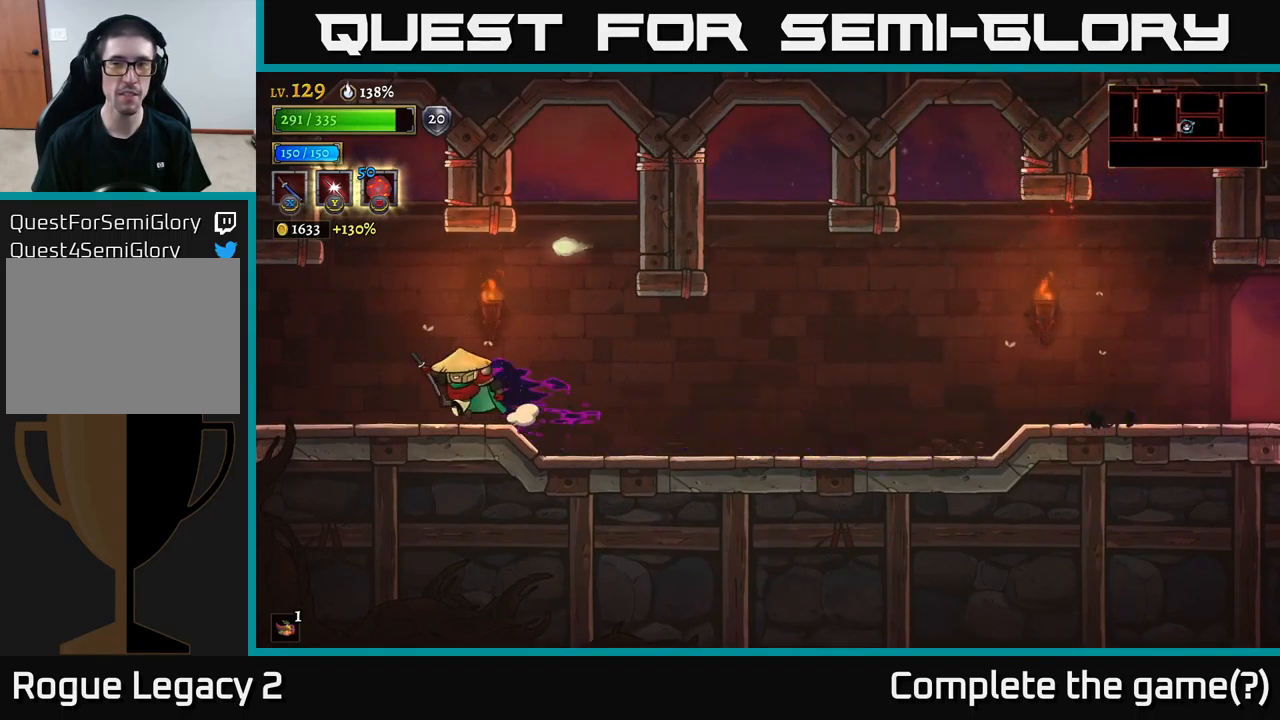
{"buttons": [], "left_stick": "left", "right_stick": "center", "events": [[217, "L2", "down"], [500, "L2", "up"]]}
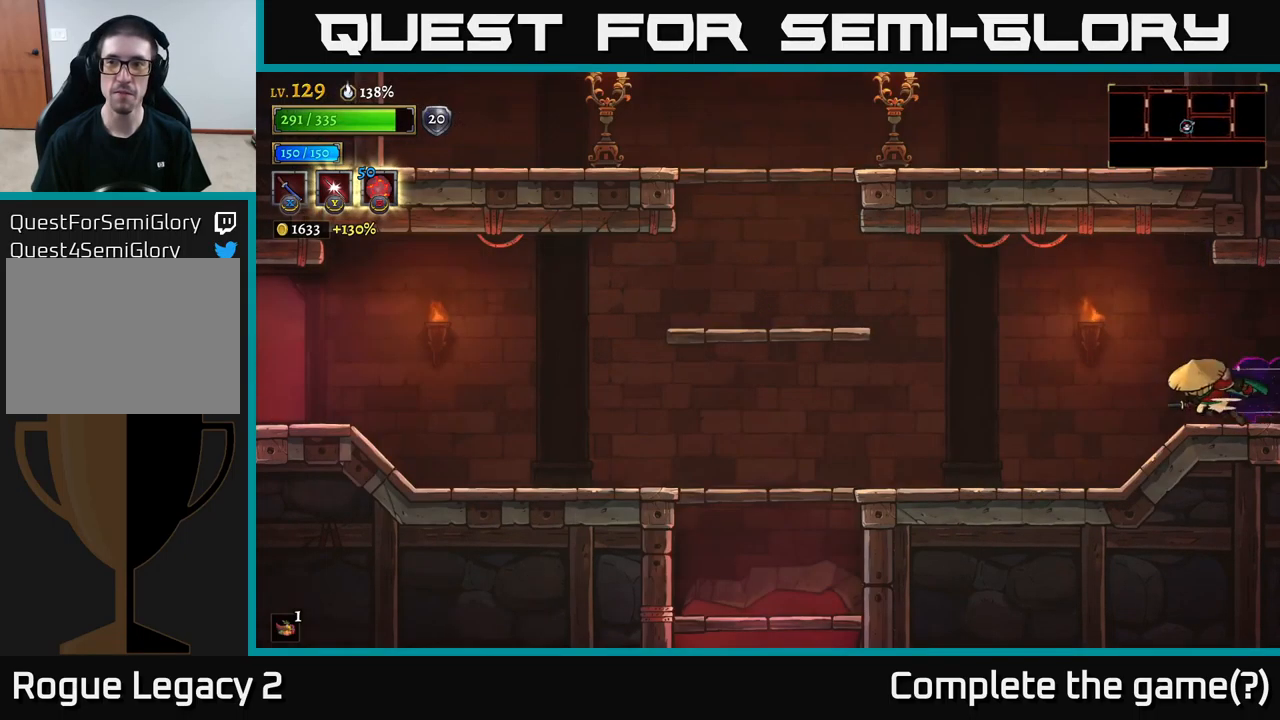
{"buttons": ["A"], "left_stick": "left", "right_stick": "center", "events": [[384, "A", "down"]]}
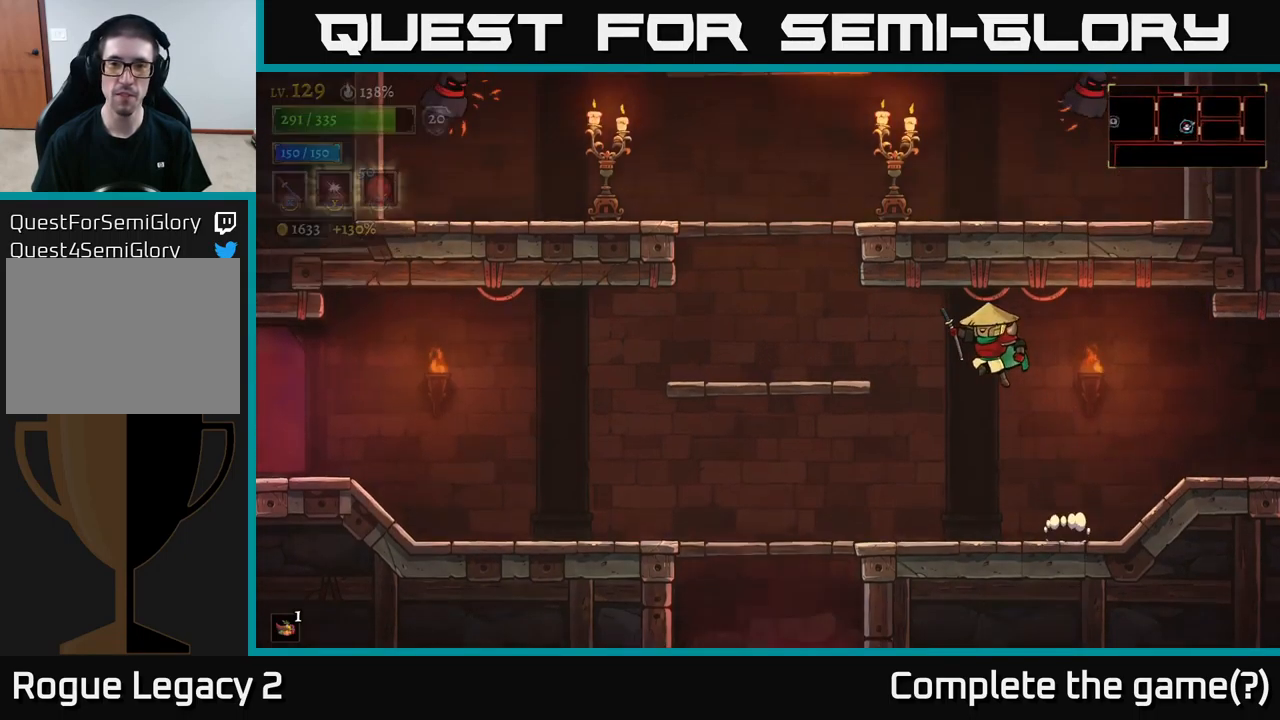
{"buttons": [], "left_stick": "left", "right_stick": "center", "events": [[200, "A", "up"]]}
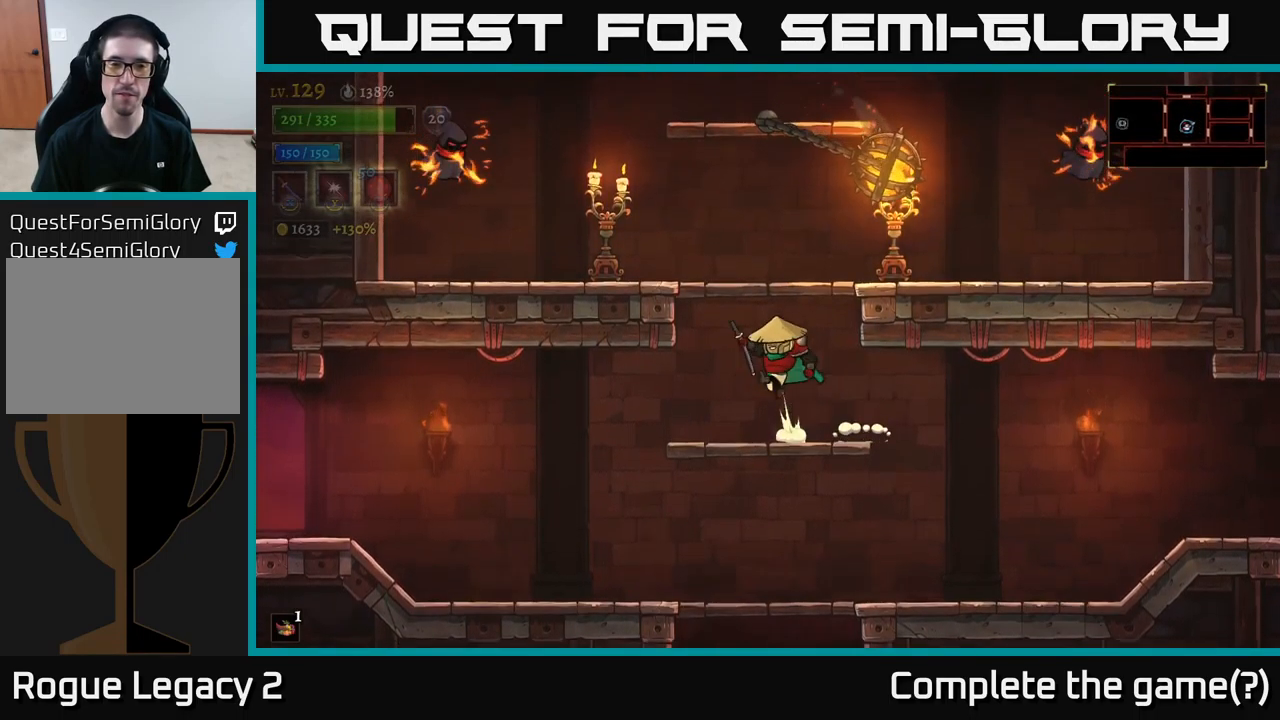
{"buttons": [], "left_stick": "right", "right_stick": "center", "events": [[17, "A", "down"], [300, "A", "up"], [417, "left_stick", "right"]]}